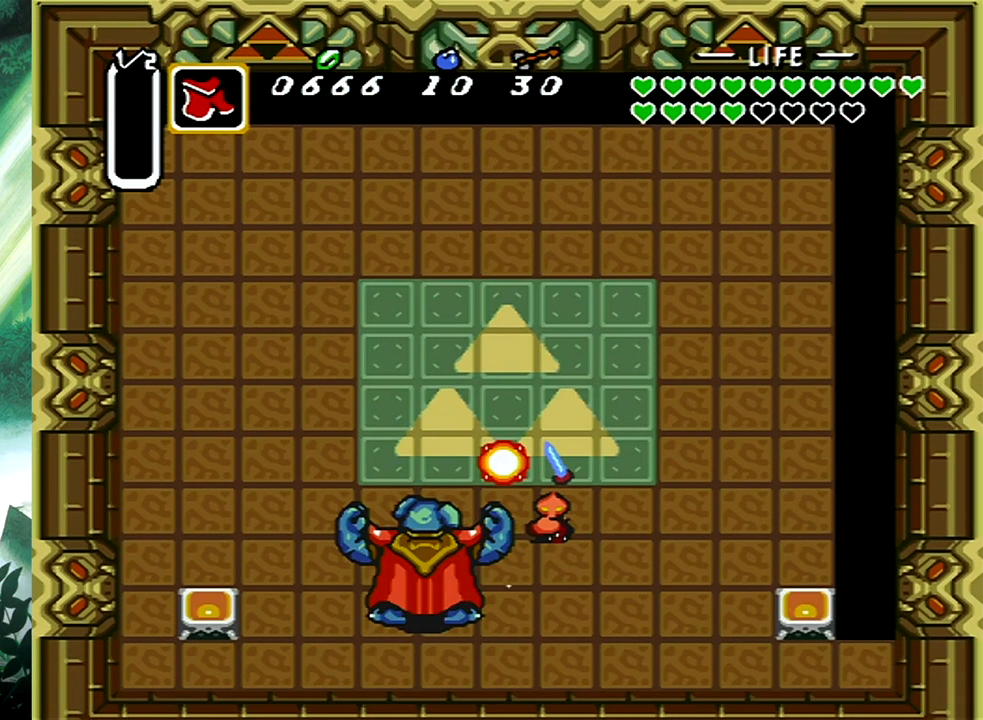
Gameplay with a controller (Xbox layout); each line is a JSON object with the inputs held at the frame after it. "events" lists button and stick changes between this image and that frame as [ms after this image, input, new state], when the widget could be followed in between. Not read: L2 R2 SHARE left_stick right_stick.
{"buttons": ["DPAD_UP", "DPAD_LEFT"], "events": [[33, "DPAD_UP", "down"], [250, "DPAD_LEFT", "up"], [433, "DPAD_LEFT", "down"]]}
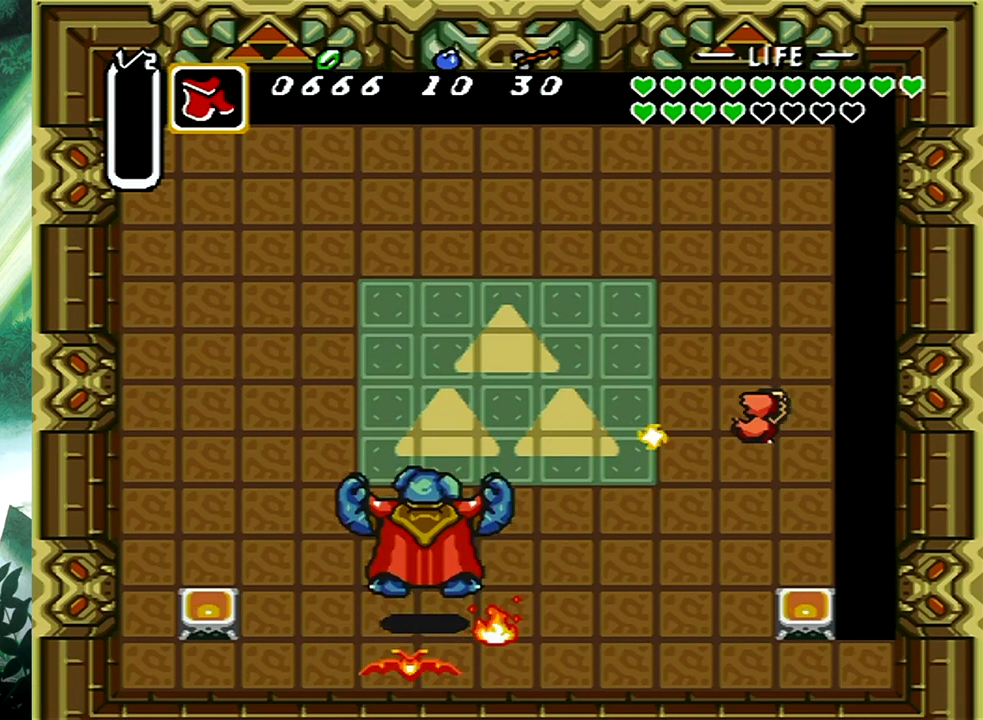
{"buttons": ["A"], "events": [[83, "A", "down"], [83, "DPAD_LEFT", "up"], [133, "DPAD_UP", "up"]]}
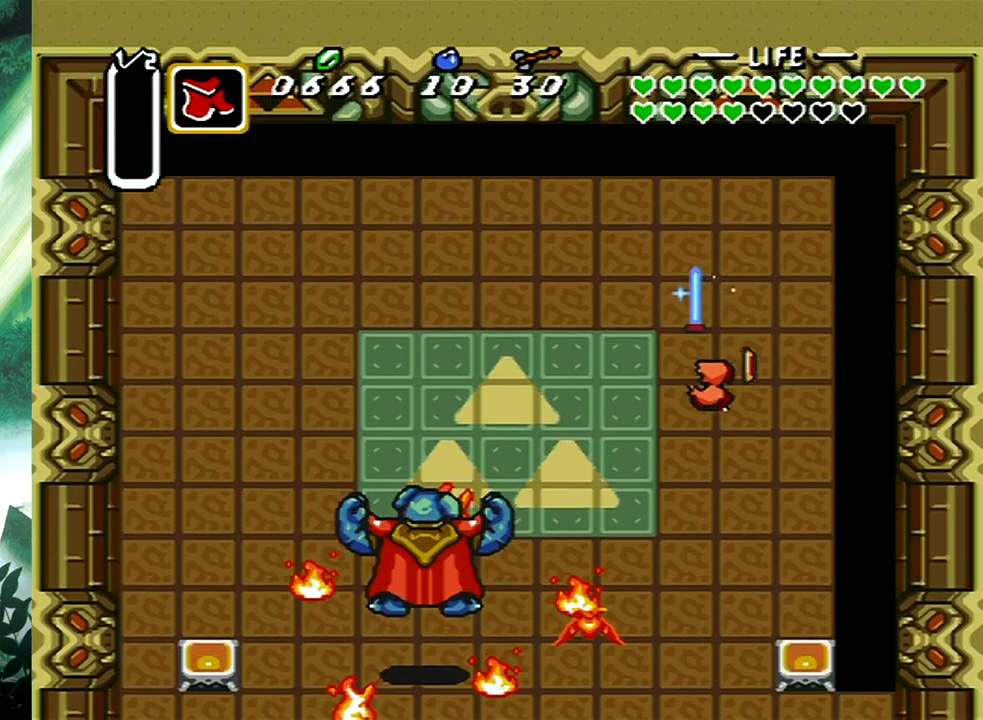
{"buttons": [], "events": [[133, "A", "up"]]}
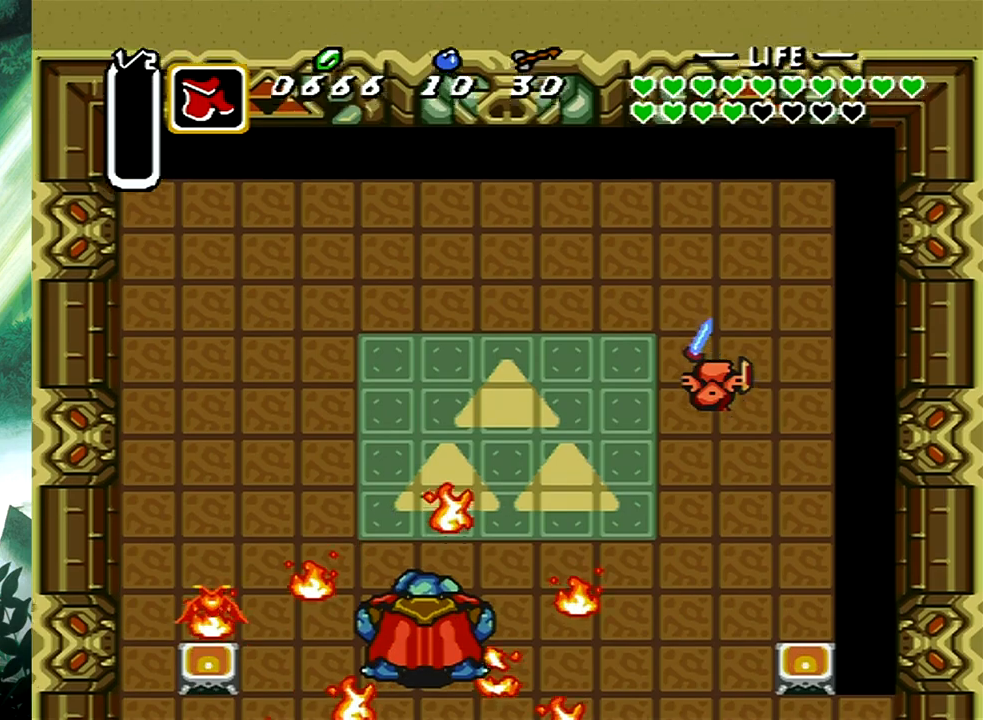
{"buttons": [], "events": []}
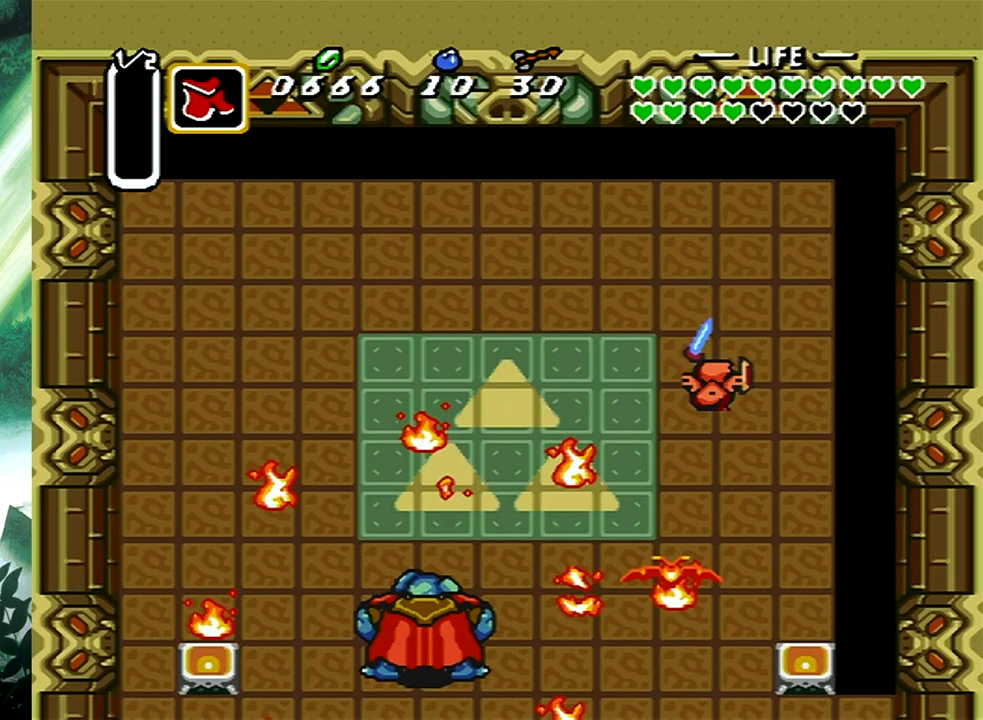
{"buttons": [], "events": []}
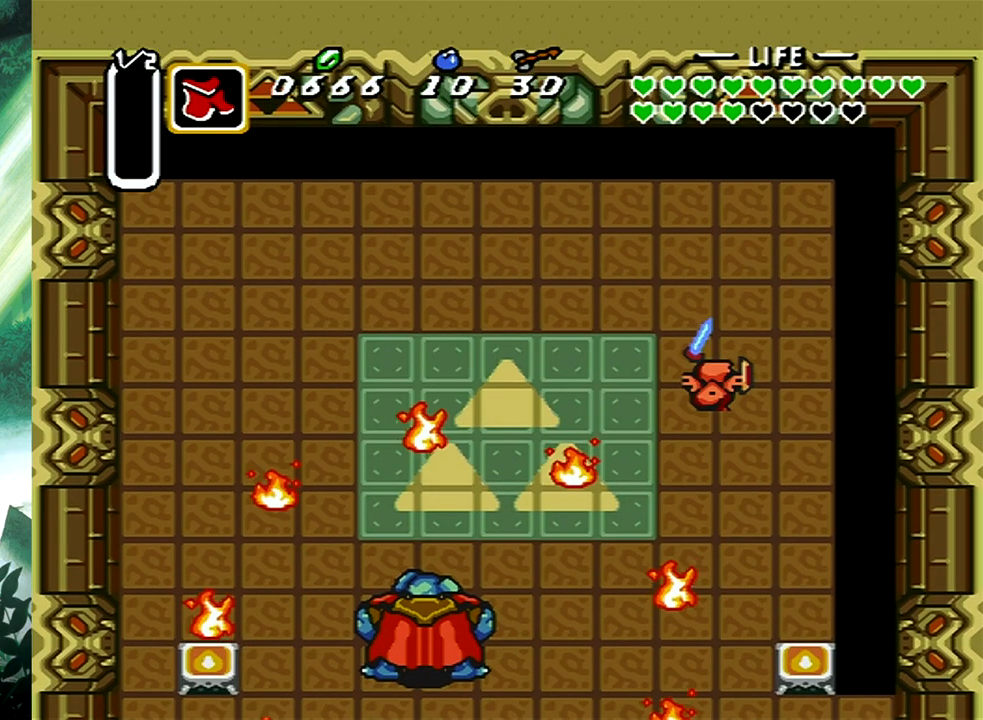
{"buttons": [], "events": [[100, "DPAD_UP", "down"], [367, "DPAD_RIGHT", "down"], [383, "DPAD_RIGHT", "up"], [383, "DPAD_UP", "up"]]}
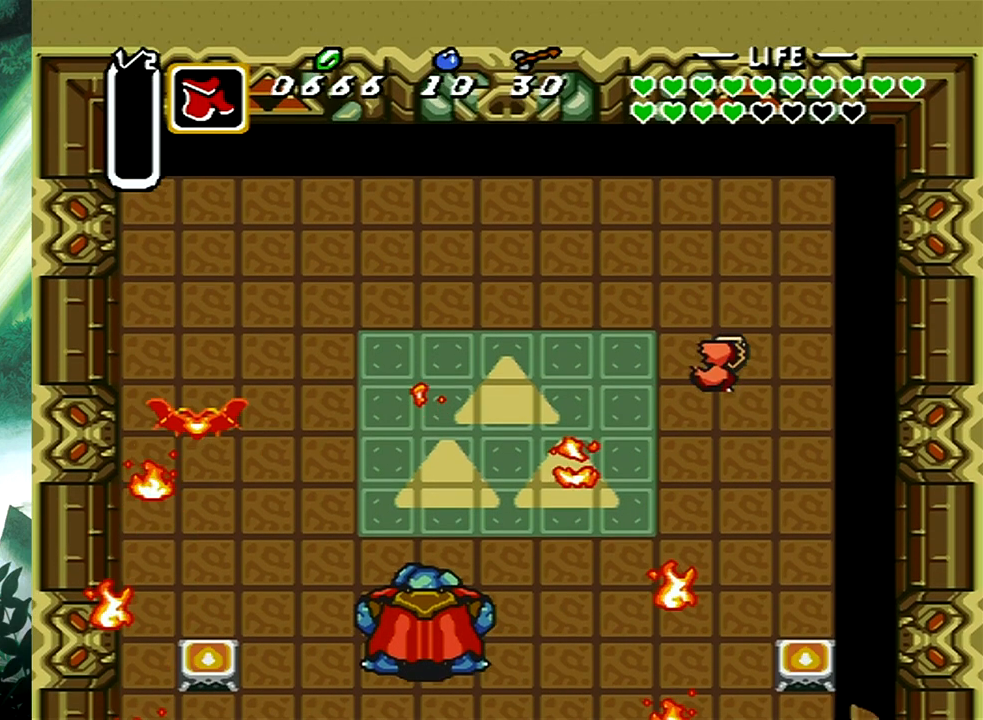
{"buttons": [], "events": [[83, "DPAD_RIGHT", "down"], [83, "DPAD_UP", "down"], [167, "DPAD_RIGHT", "up"], [217, "DPAD_RIGHT", "down"], [267, "DPAD_RIGHT", "up"], [267, "DPAD_UP", "up"]]}
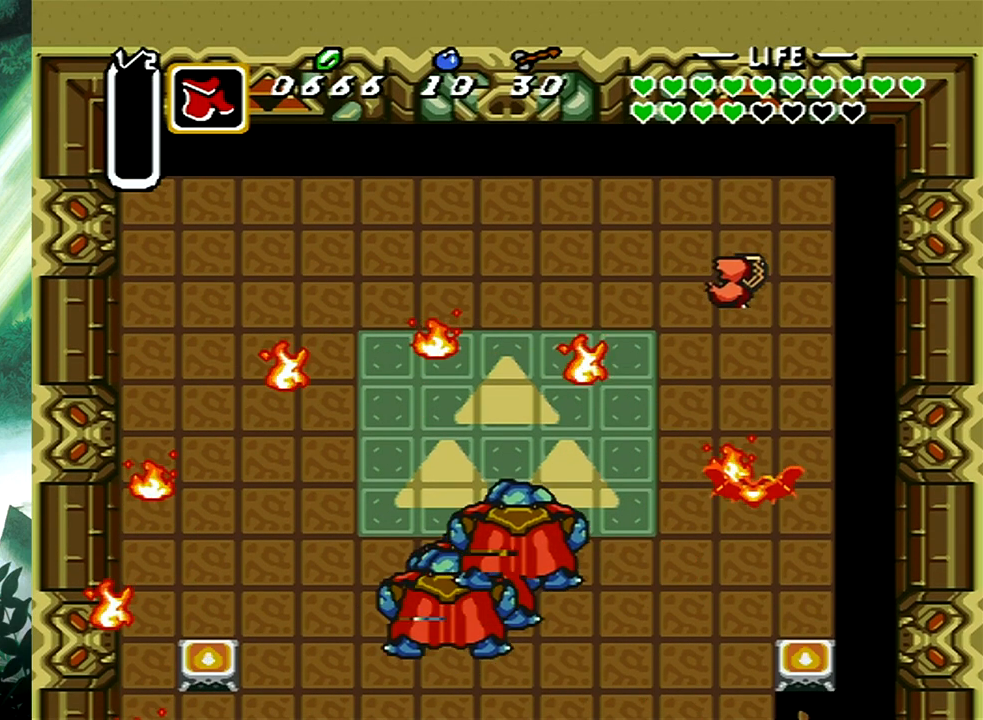
{"buttons": ["DPAD_DOWN"], "events": [[117, "DPAD_DOWN", "down"], [167, "DPAD_LEFT", "down"], [300, "DPAD_LEFT", "up"], [417, "DPAD_LEFT", "down"], [500, "DPAD_LEFT", "up"]]}
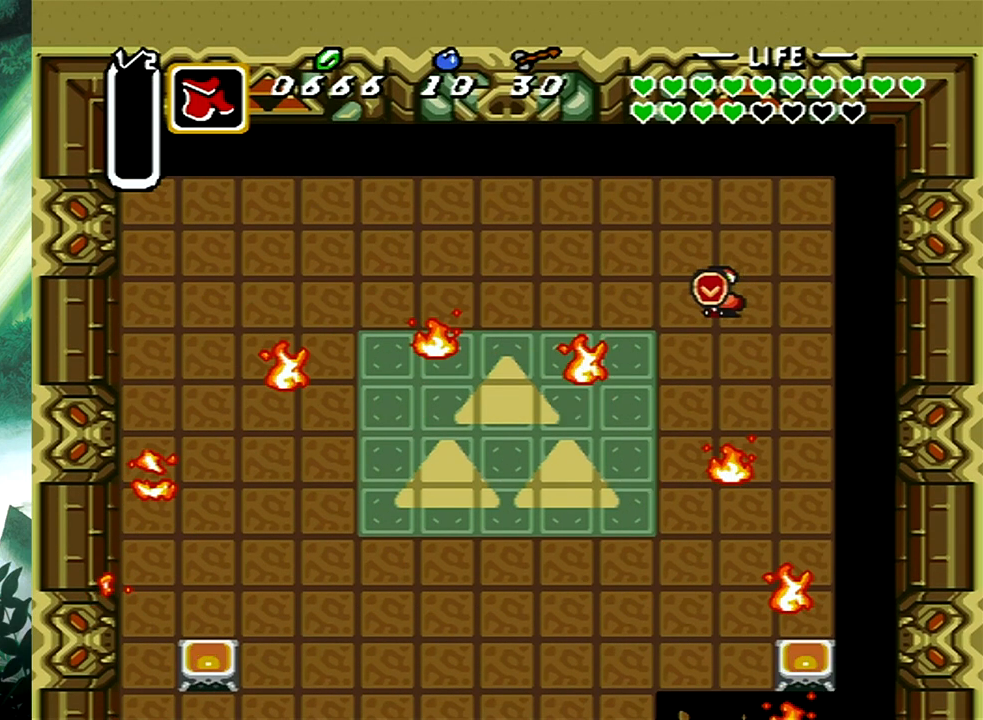
{"buttons": ["A"], "events": [[67, "A", "down"], [133, "DPAD_DOWN", "up"]]}
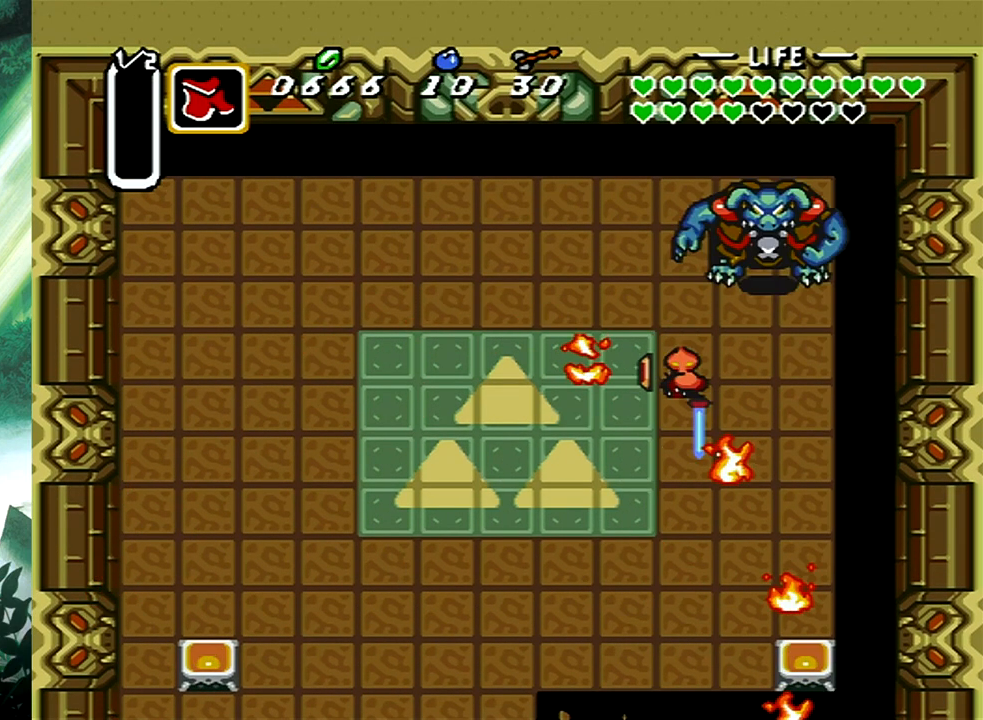
{"buttons": ["A"], "events": [[117, "DPAD_UP", "down"], [333, "DPAD_UP", "up"]]}
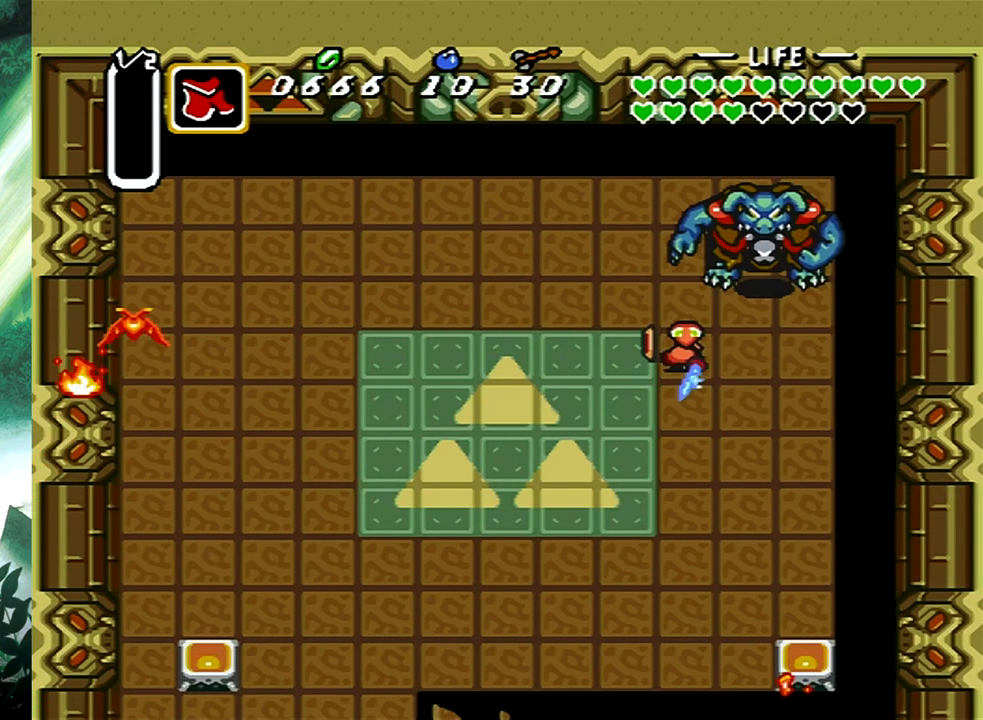
{"buttons": ["A", "DPAD_DOWN", "DPAD_LEFT"], "events": [[83, "DPAD_DOWN", "down"], [350, "DPAD_LEFT", "down"]]}
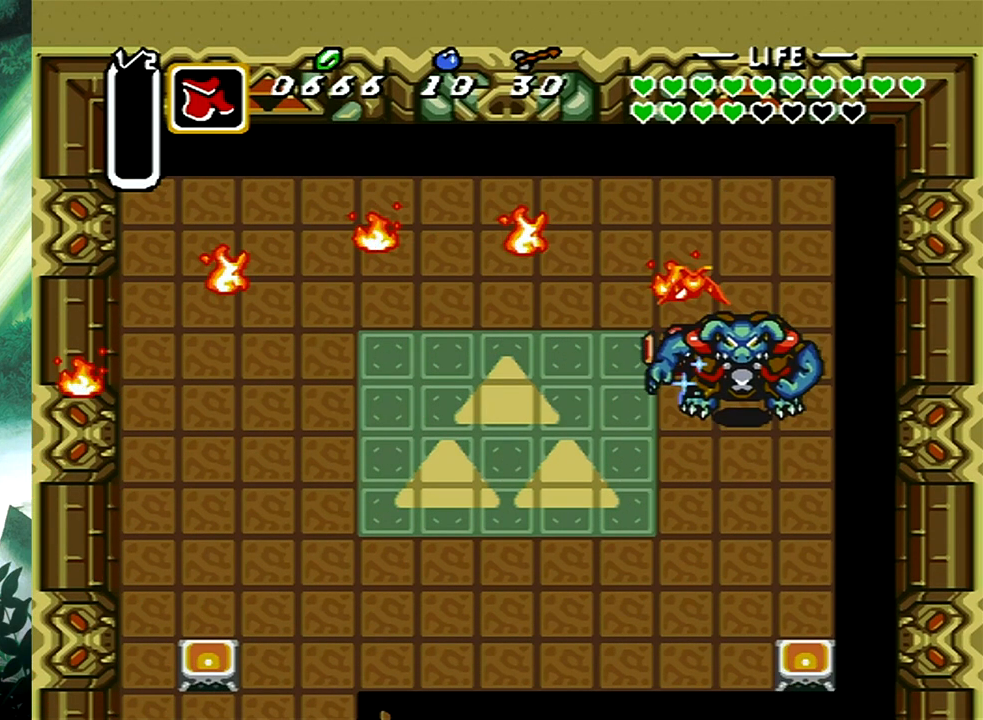
{"buttons": ["A", "DPAD_DOWN"], "events": [[200, "DPAD_LEFT", "up"]]}
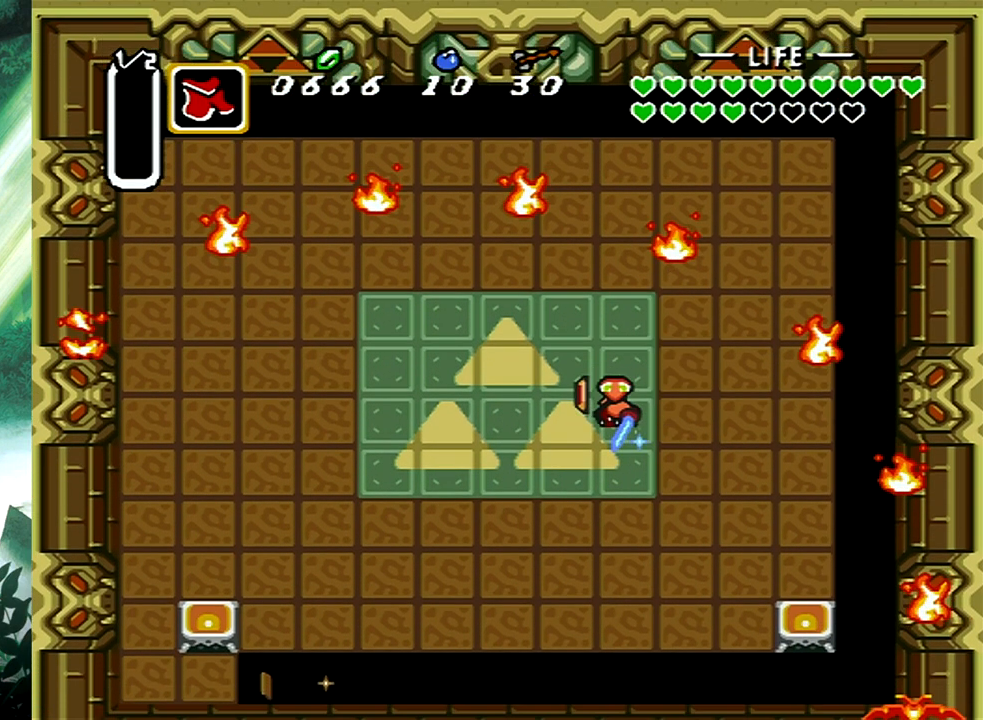
{"buttons": [], "events": [[283, "DPAD_DOWN", "up"], [417, "A", "up"]]}
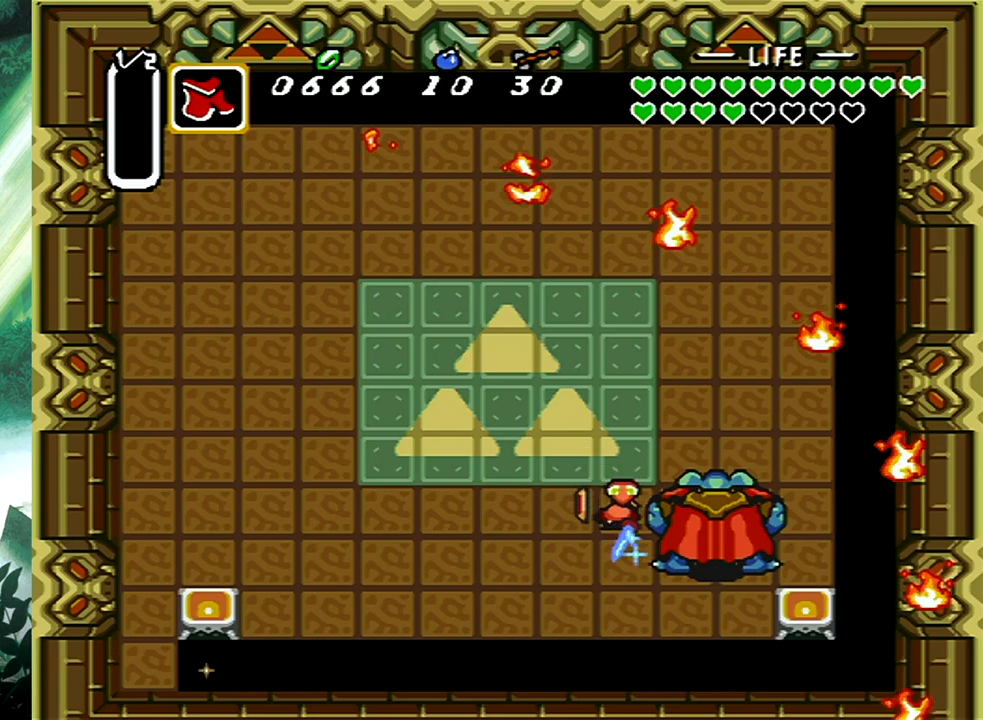
{"buttons": ["DPAD_UP", "DPAD_LEFT"], "events": [[233, "DPAD_RIGHT", "down"], [383, "DPAD_UP", "down"], [450, "DPAD_RIGHT", "up"], [483, "DPAD_LEFT", "down"]]}
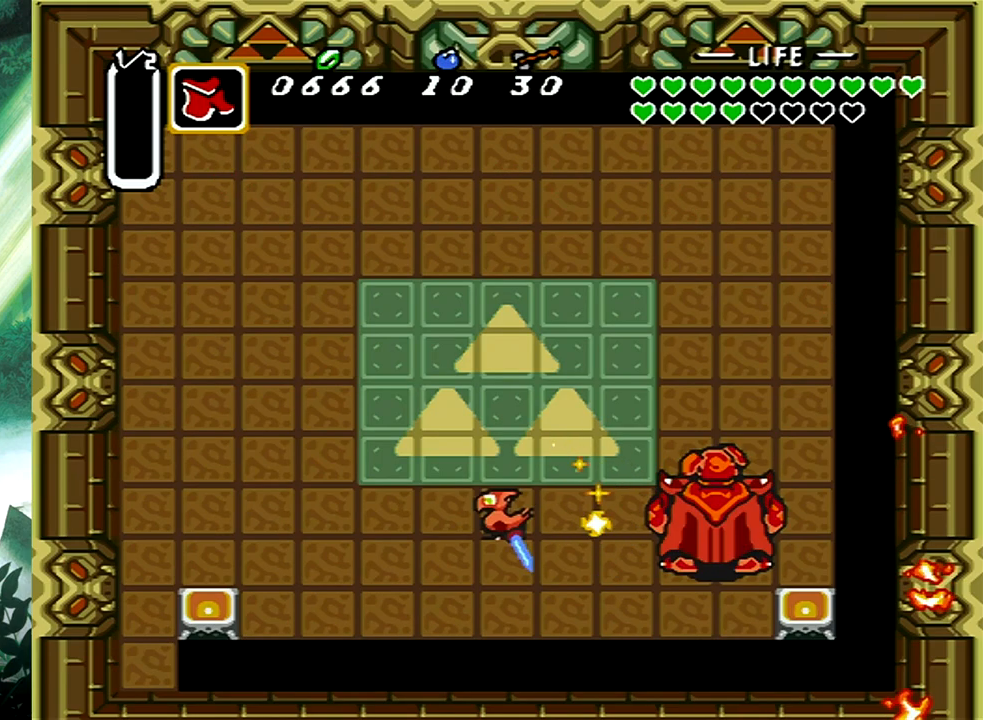
{"buttons": [], "events": [[200, "DPAD_UP", "up"], [500, "DPAD_LEFT", "up"]]}
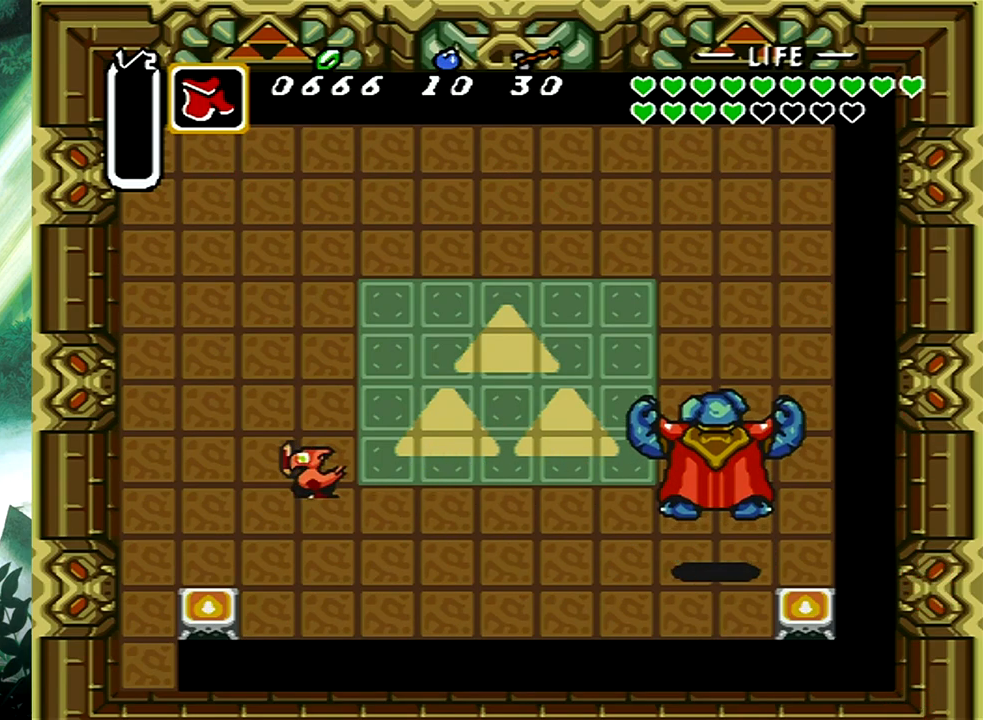
{"buttons": ["START"], "events": [[417, "START", "down"]]}
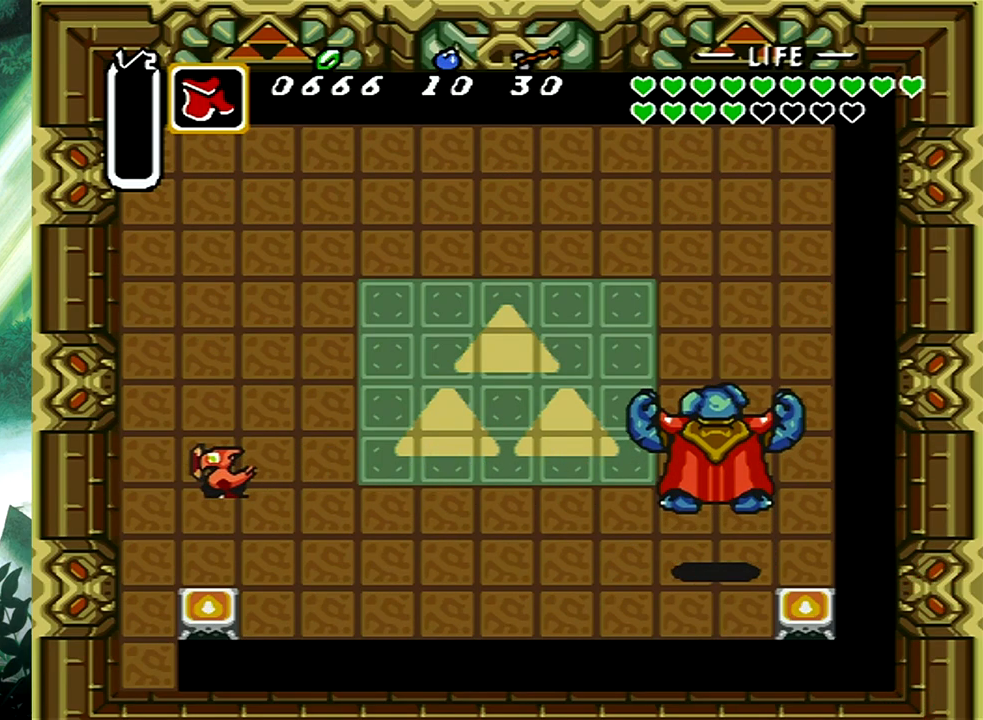
{"buttons": ["START"], "events": [[117, "START", "up"], [383, "START", "down"]]}
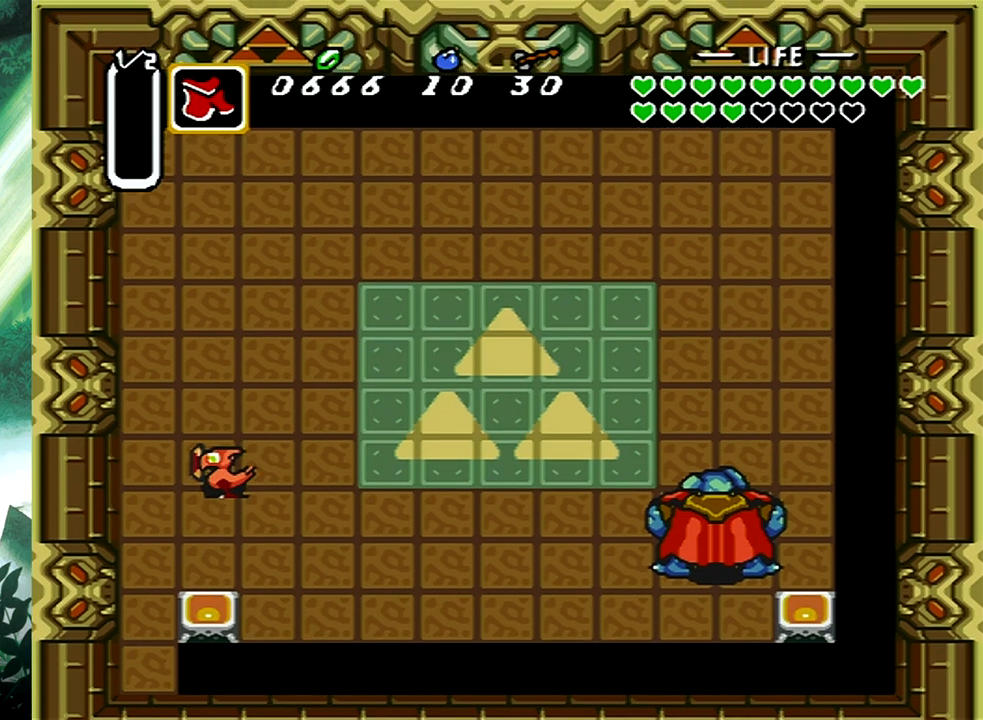
{"buttons": ["START"], "events": [[33, "START", "up"], [133, "START", "down"], [250, "START", "up"], [333, "START", "down"], [450, "START", "up"], [500, "START", "down"]]}
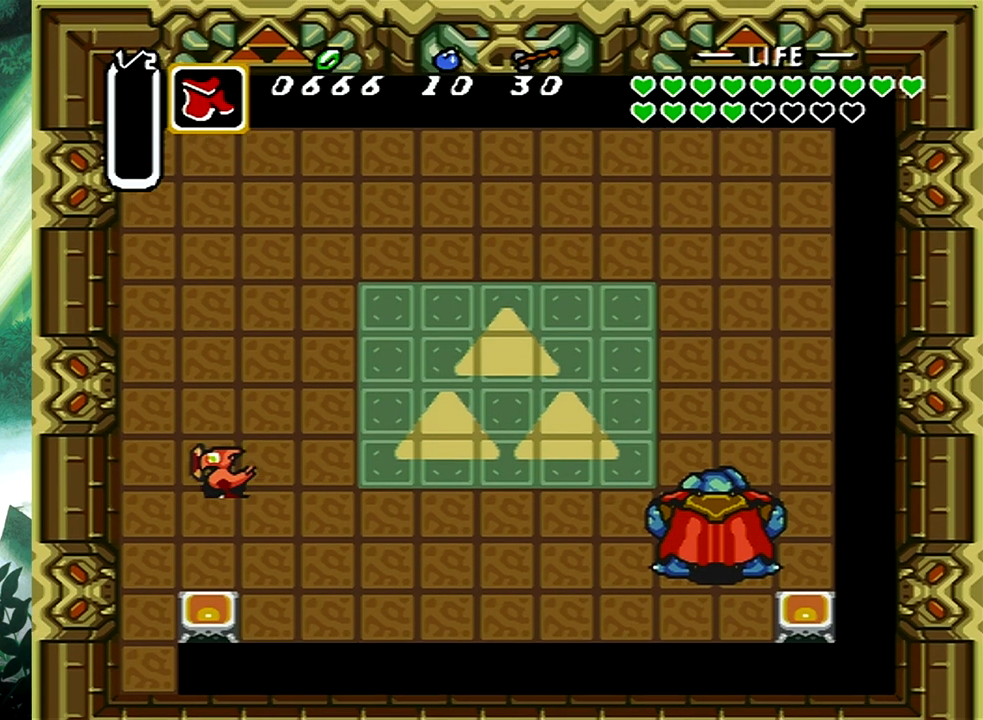
{"buttons": [], "events": [[133, "START", "up"], [200, "START", "down"], [300, "START", "up"], [367, "START", "down"], [483, "START", "up"]]}
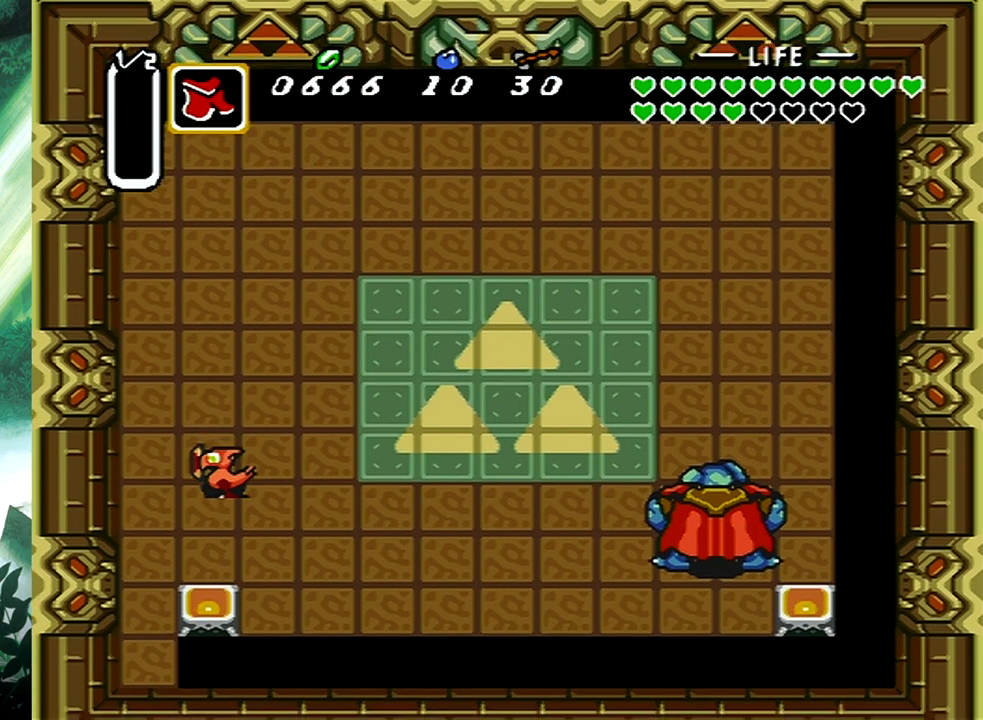
{"buttons": [], "events": [[50, "START", "down"], [183, "START", "up"], [283, "START", "down"], [500, "START", "up"]]}
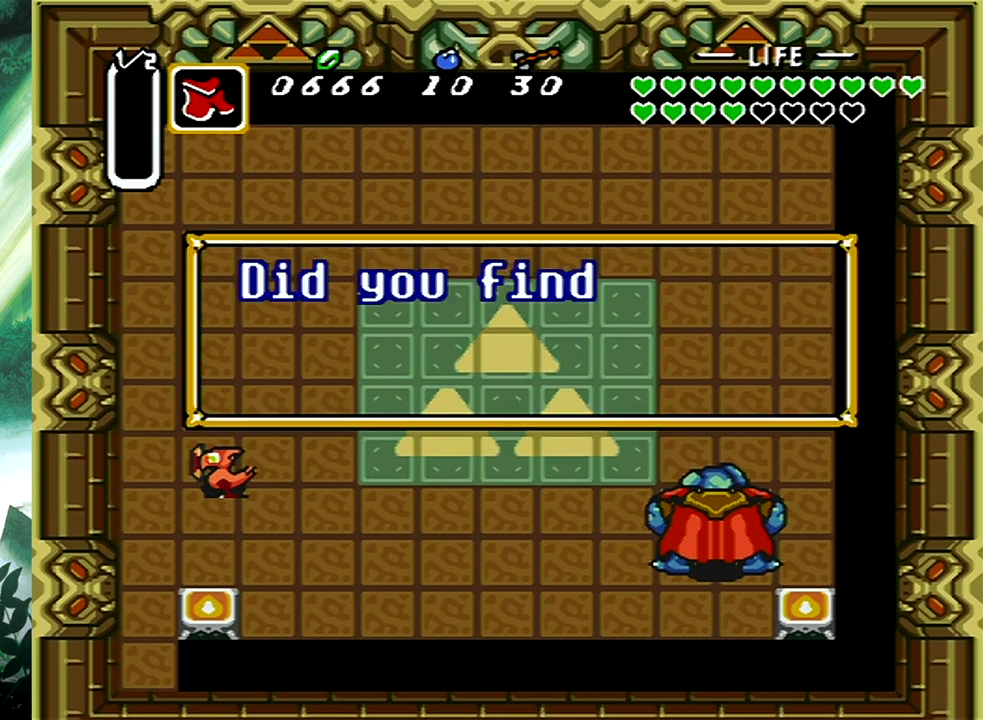
{"buttons": [], "events": []}
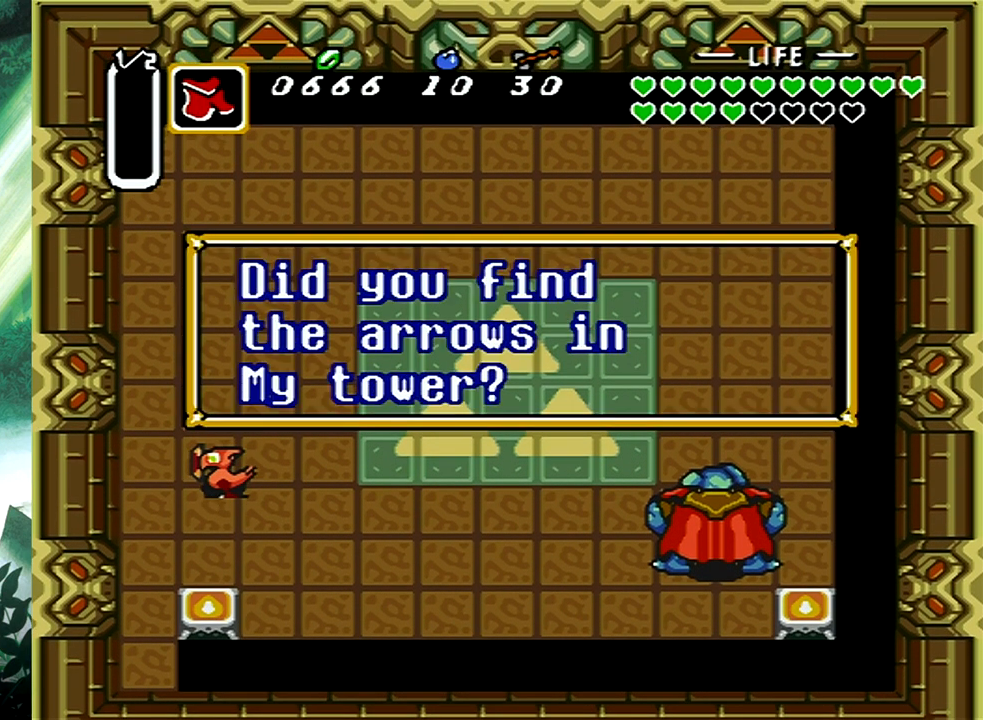
{"buttons": [], "events": [[333, "A", "down"], [450, "A", "up"]]}
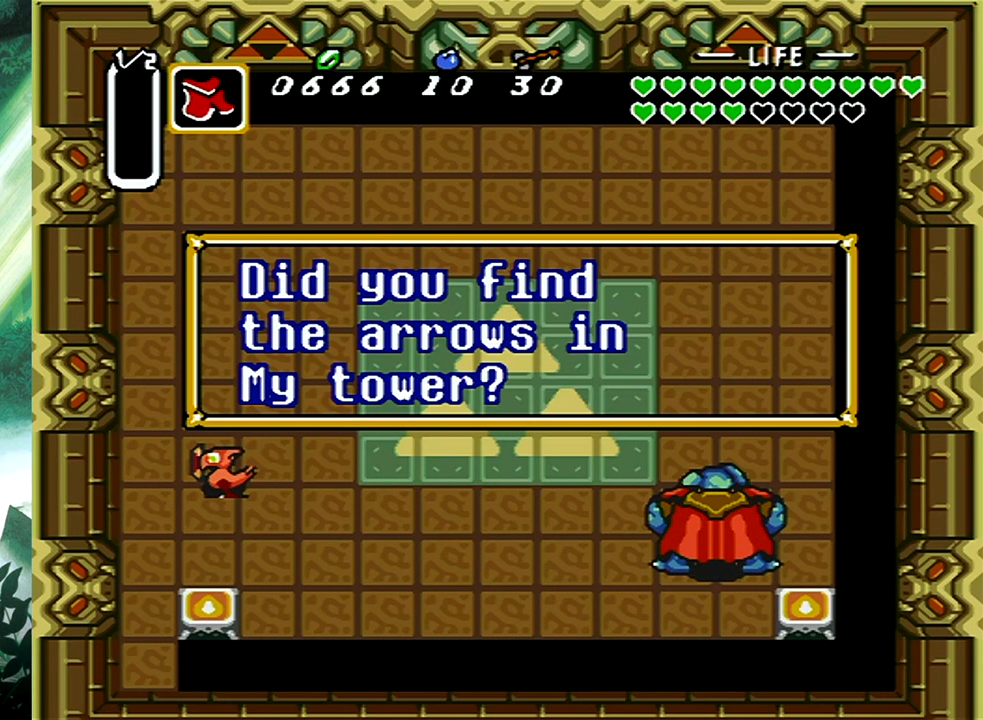
{"buttons": [], "events": [[33, "A", "down"], [133, "A", "up"], [183, "DPAD_DOWN", "down"], [250, "DPAD_DOWN", "up"], [283, "START", "down"], [400, "START", "up"]]}
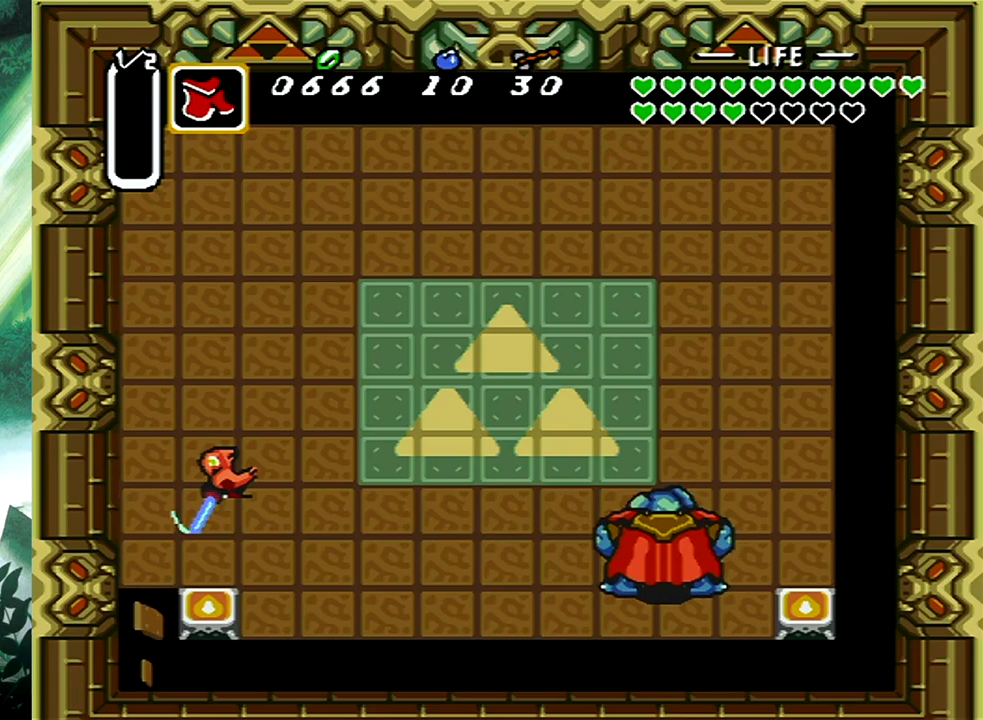
{"buttons": [], "events": []}
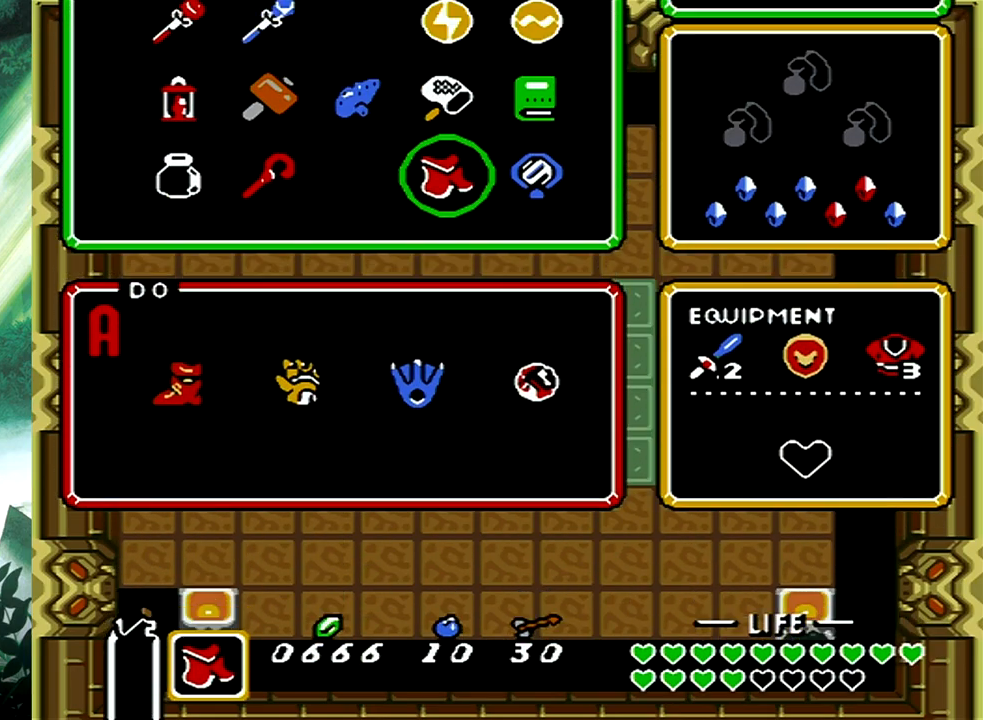
{"buttons": [], "events": [[300, "DPAD_LEFT", "down"], [350, "DPAD_LEFT", "up"]]}
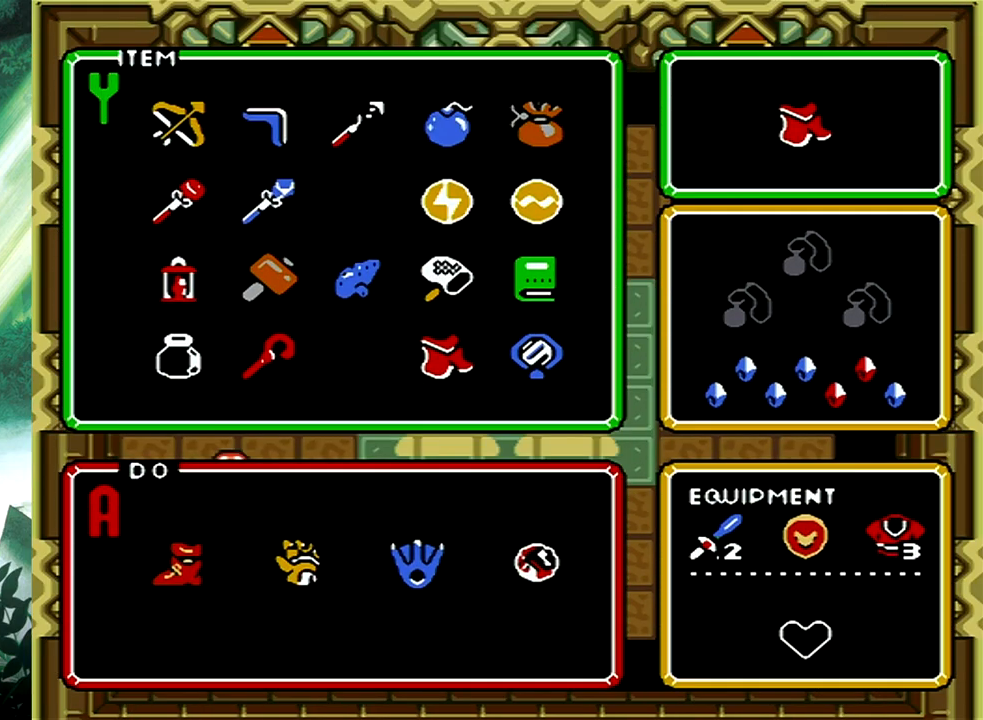
{"buttons": [], "events": [[267, "DPAD_UP", "down"], [350, "DPAD_UP", "up"]]}
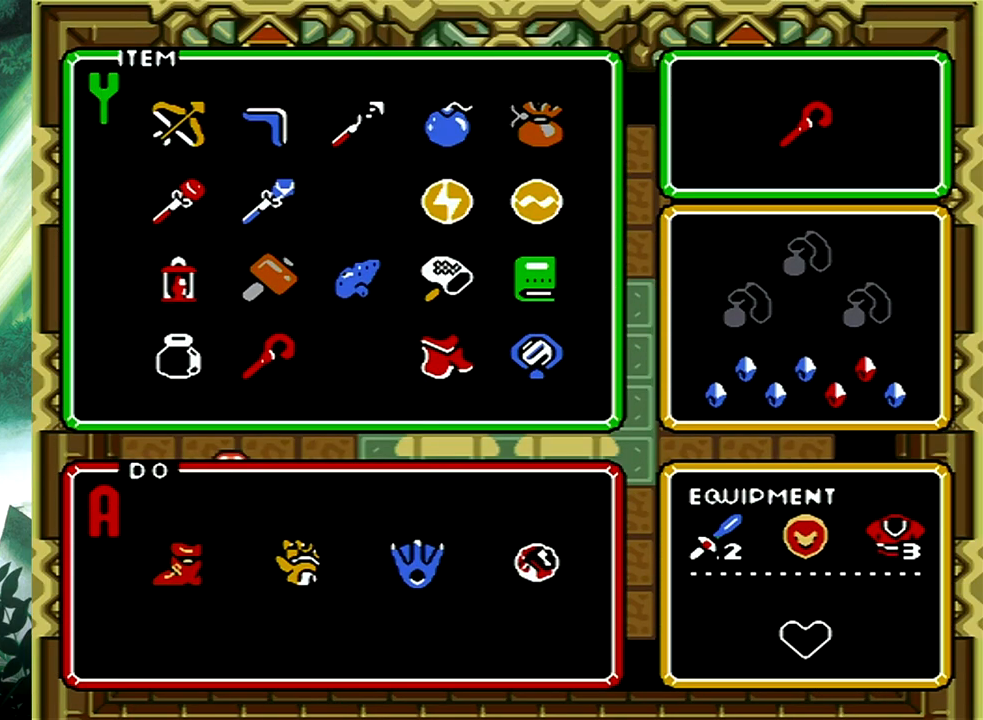
{"buttons": [], "events": []}
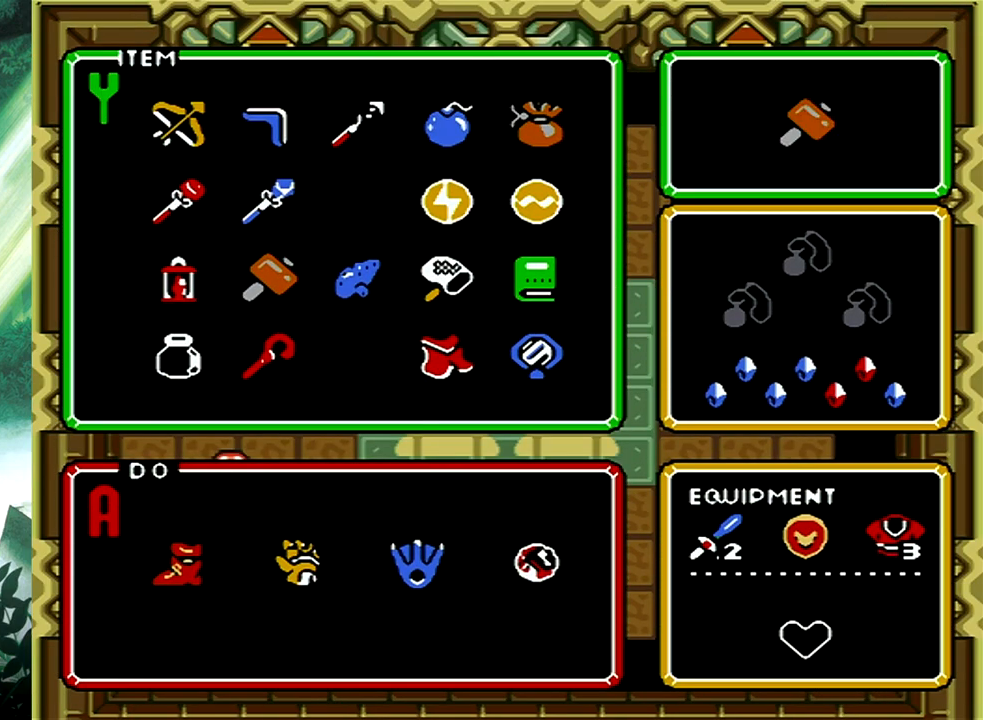
{"buttons": [], "events": [[417, "DPAD_DOWN", "down"], [500, "DPAD_DOWN", "up"]]}
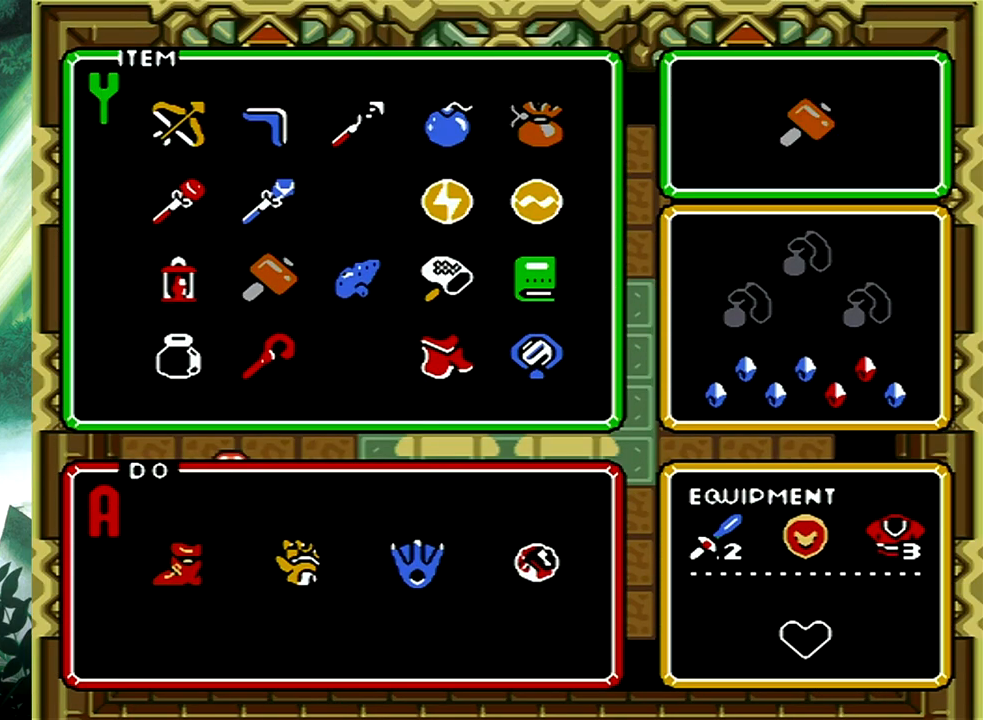
{"buttons": [], "events": [[100, "DPAD_LEFT", "down"], [183, "DPAD_LEFT", "up"], [367, "X", "down"], [467, "X", "up"]]}
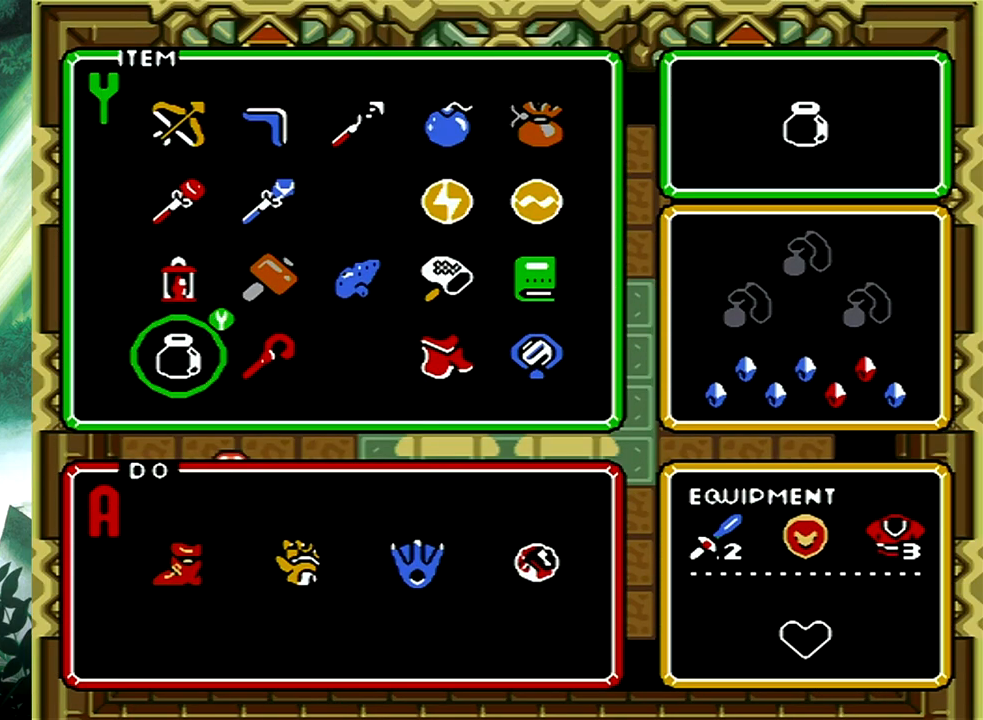
{"buttons": [], "events": [[300, "START", "down"], [450, "START", "up"]]}